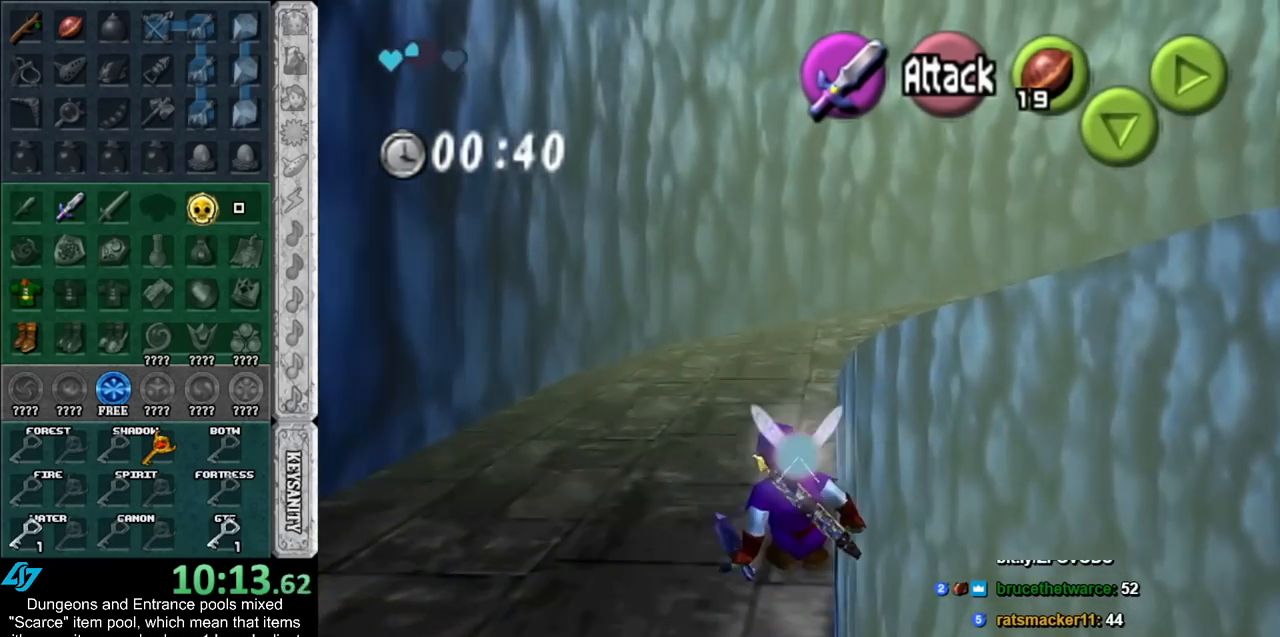
Gameplay with a controller (Nintendo layout); each line is a JSON object with the inputs held at the frame after it. "events" lists button and stick changes between this image and that frame as [ms after this image, input, new state], when the widget could be followed in between. Not read: L2 L3 R3.
{"buttons": [], "left_stick": "up", "right_stick": "center", "events": [[83, "A", "down"], [267, "A", "up"]]}
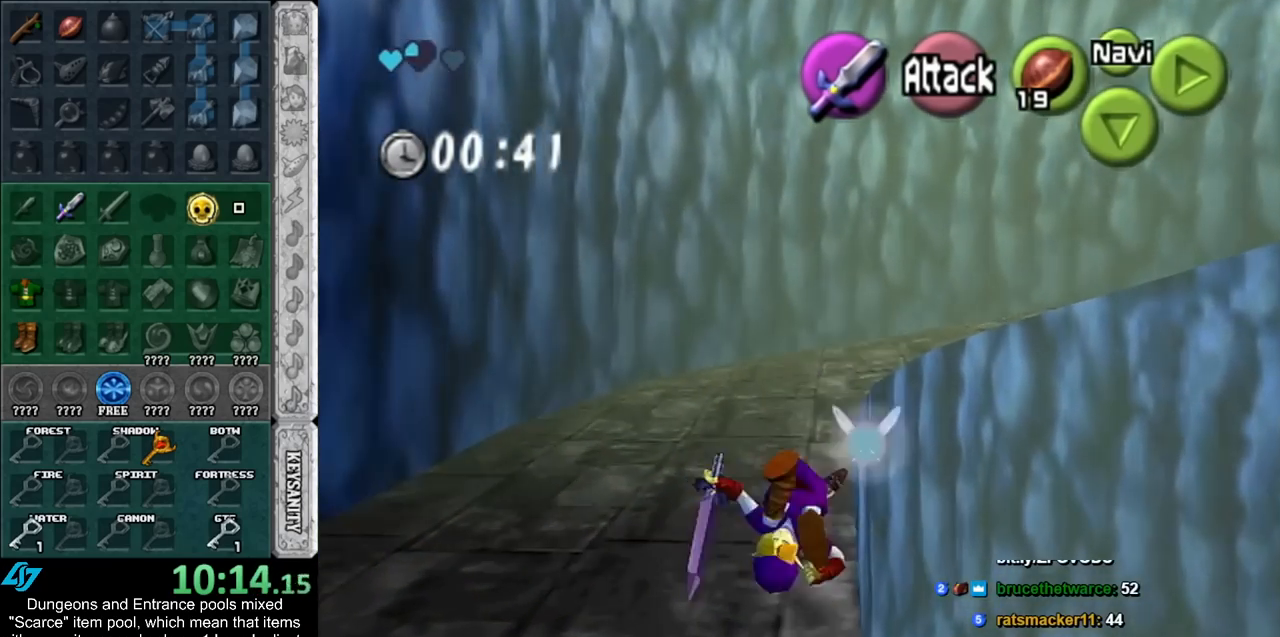
{"buttons": ["A"], "left_stick": "up", "right_stick": "center", "events": [[367, "A", "down"]]}
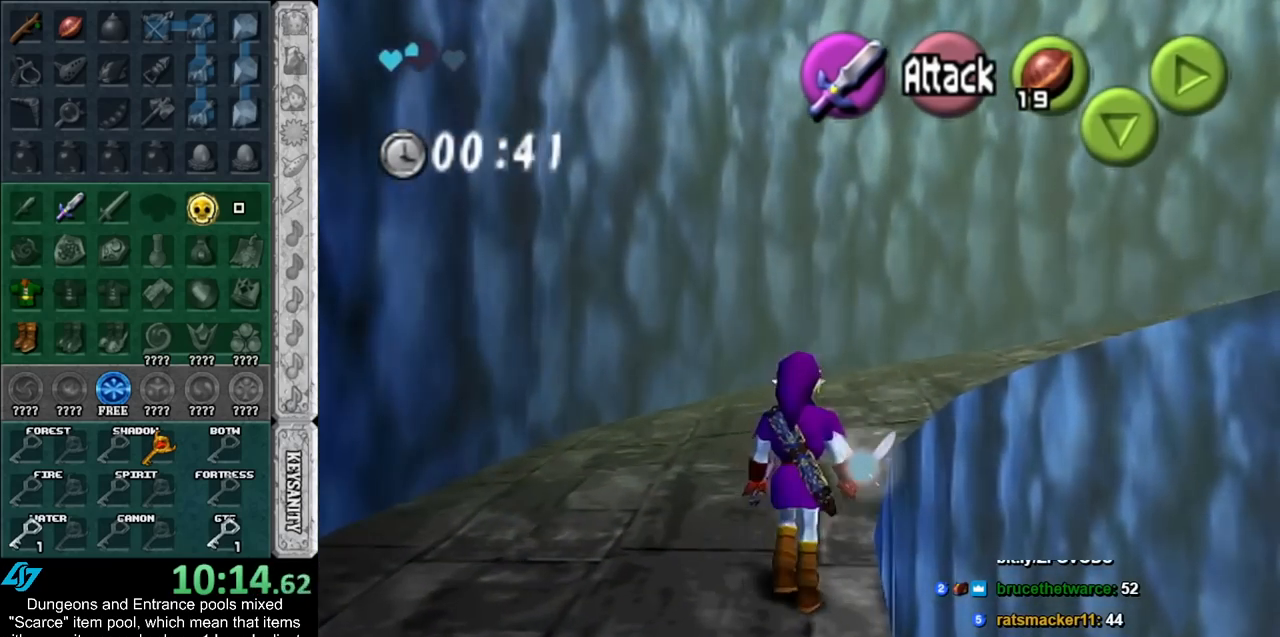
{"buttons": [], "left_stick": "up-right", "right_stick": "center", "events": [[83, "A", "up"], [433, "left_stick", "up-right"]]}
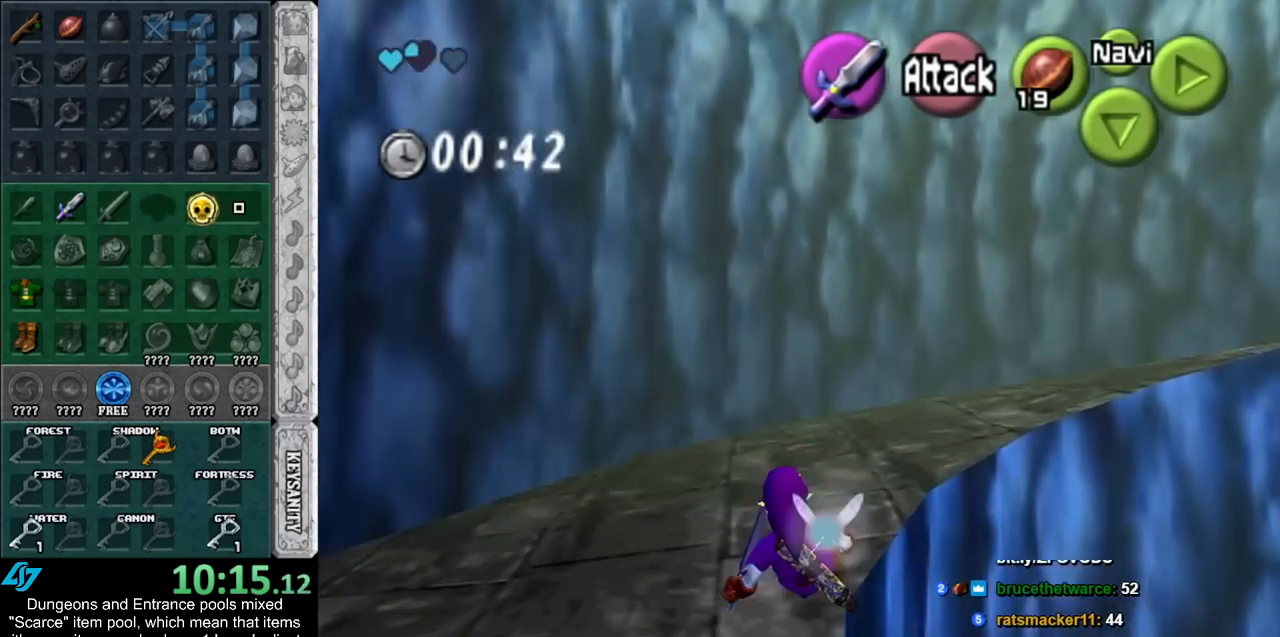
{"buttons": ["L1"], "left_stick": "up-right", "right_stick": "center", "events": [[217, "A", "down"], [333, "L1", "down"], [433, "A", "up"]]}
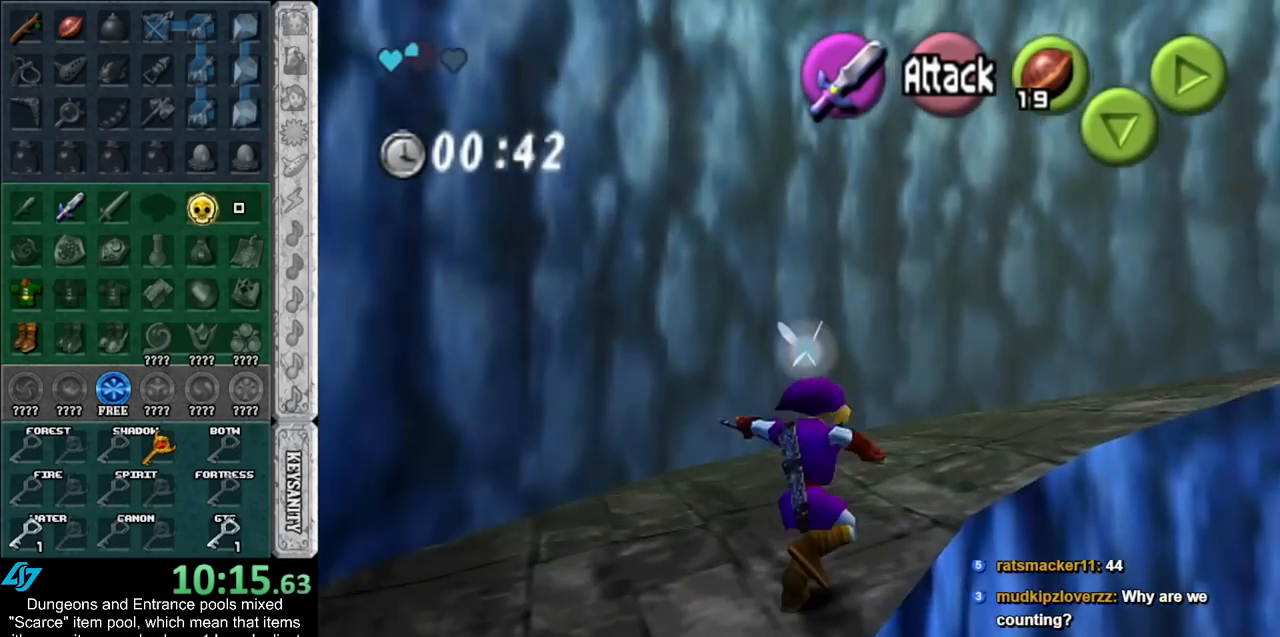
{"buttons": [], "left_stick": "up-right", "right_stick": "center", "events": [[67, "L1", "up"], [117, "left_stick", "up"], [333, "left_stick", "up-right"]]}
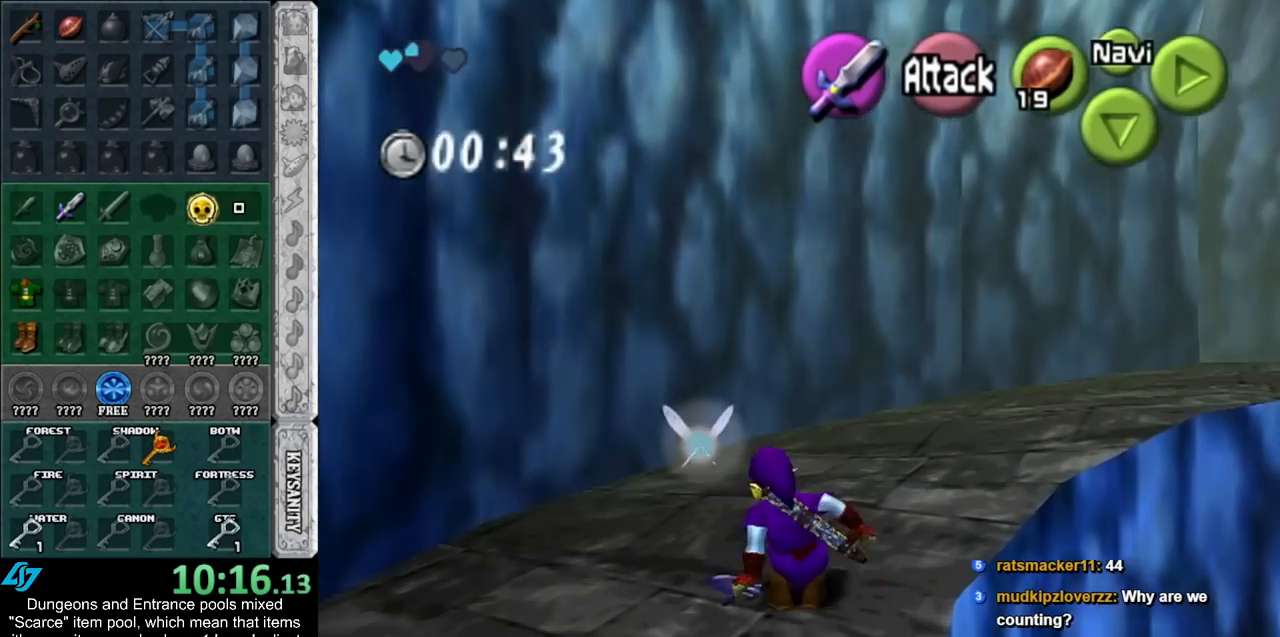
{"buttons": [], "left_stick": "up", "right_stick": "center", "events": [[50, "A", "down"], [150, "L1", "down"], [250, "A", "up"], [367, "L1", "up"], [367, "left_stick", "up"]]}
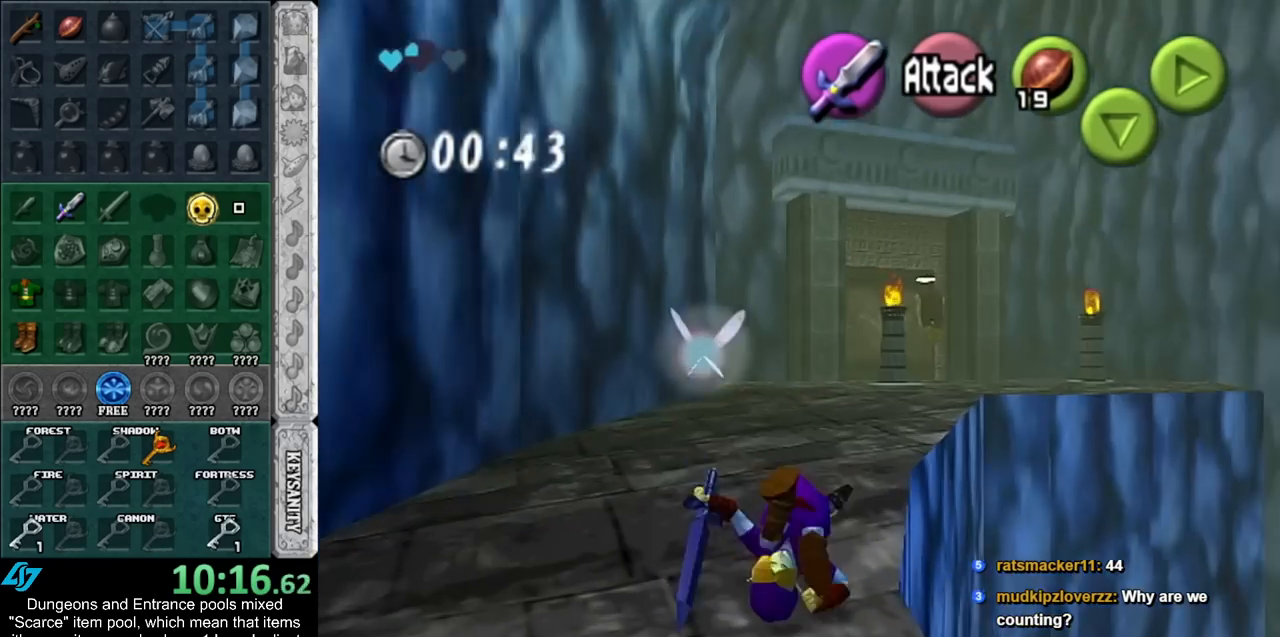
{"buttons": ["A"], "left_stick": "up", "right_stick": "center", "events": [[400, "A", "down"]]}
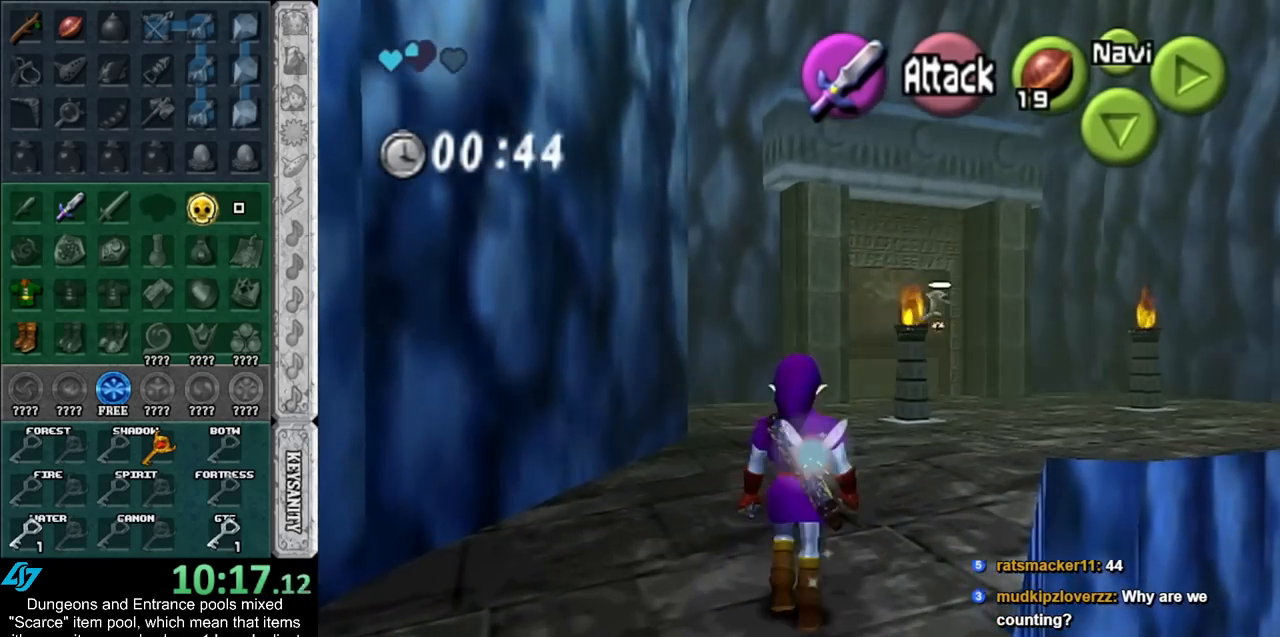
{"buttons": [], "left_stick": "up", "right_stick": "center", "events": [[117, "A", "up"]]}
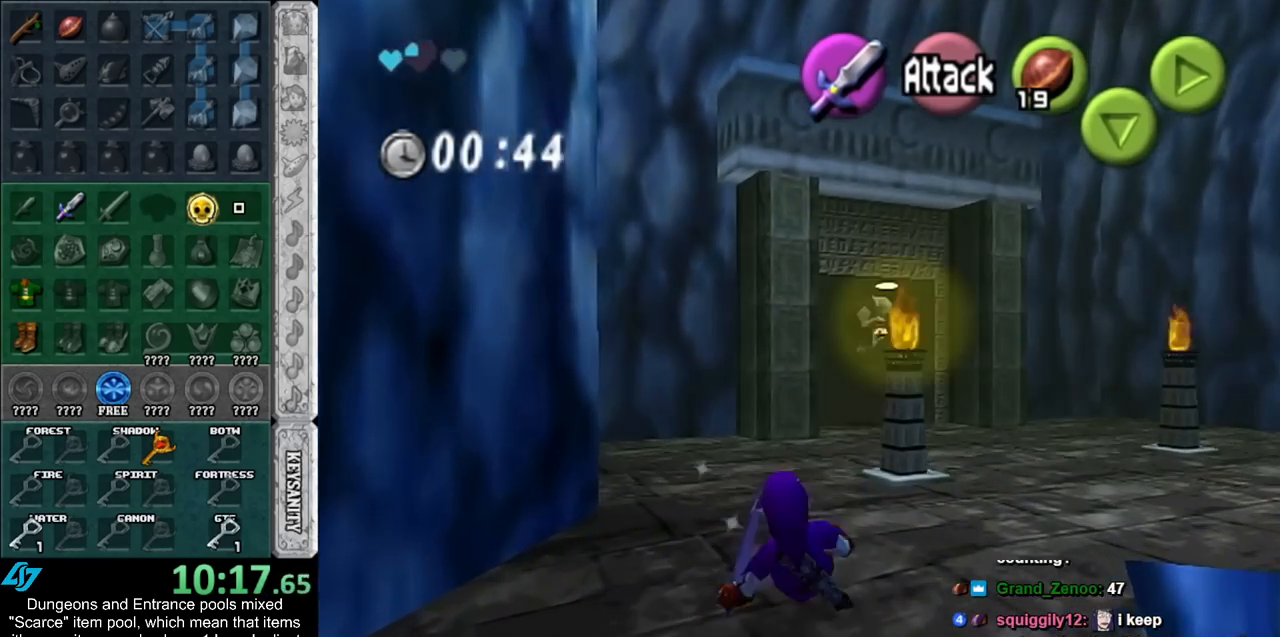
{"buttons": [], "left_stick": "up", "right_stick": "center", "events": [[217, "A", "down"], [433, "A", "up"]]}
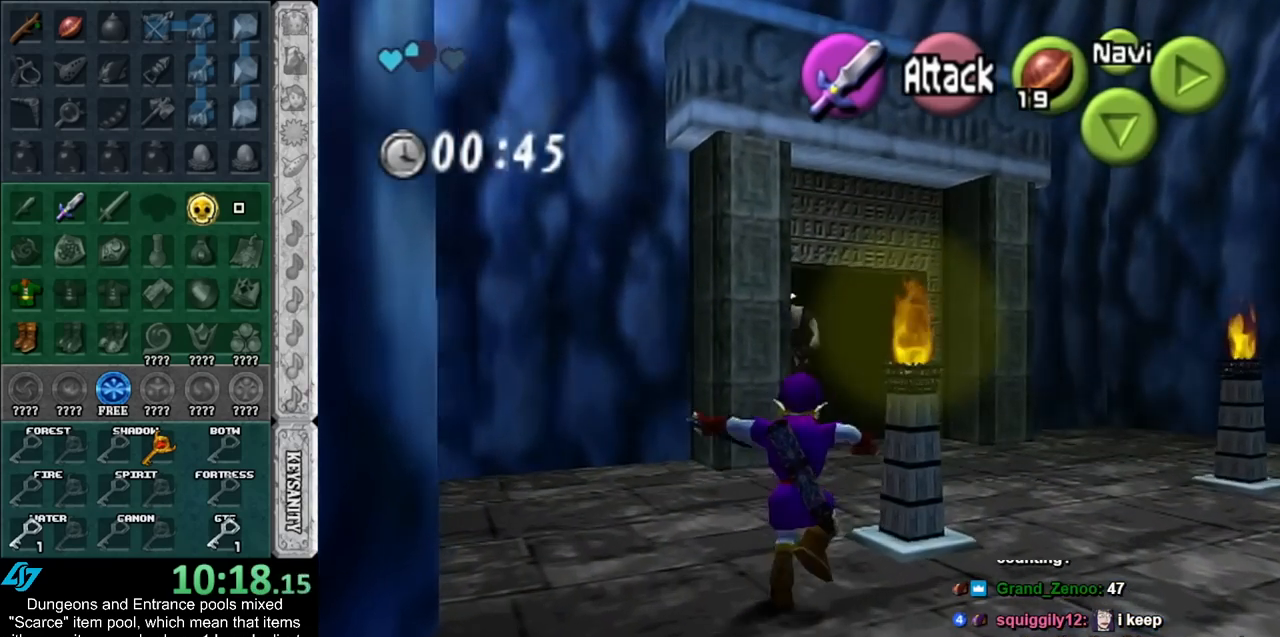
{"buttons": [], "left_stick": "up", "right_stick": "center", "events": []}
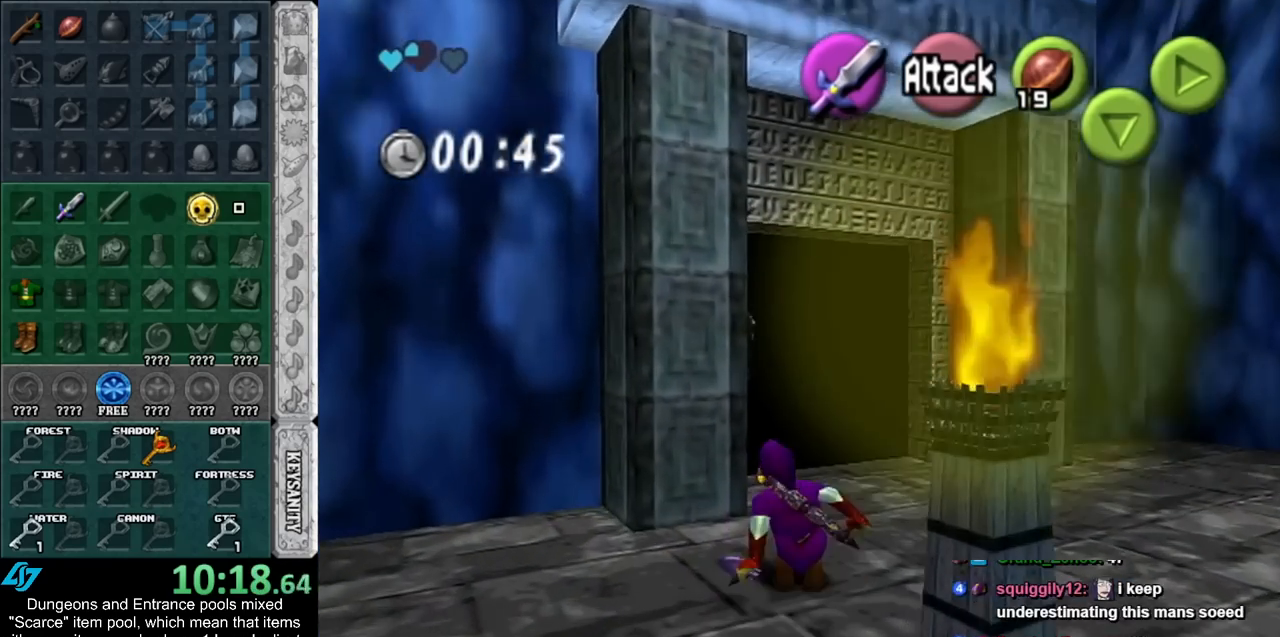
{"buttons": [], "left_stick": "up", "right_stick": "center", "events": [[83, "A", "down"], [283, "A", "up"]]}
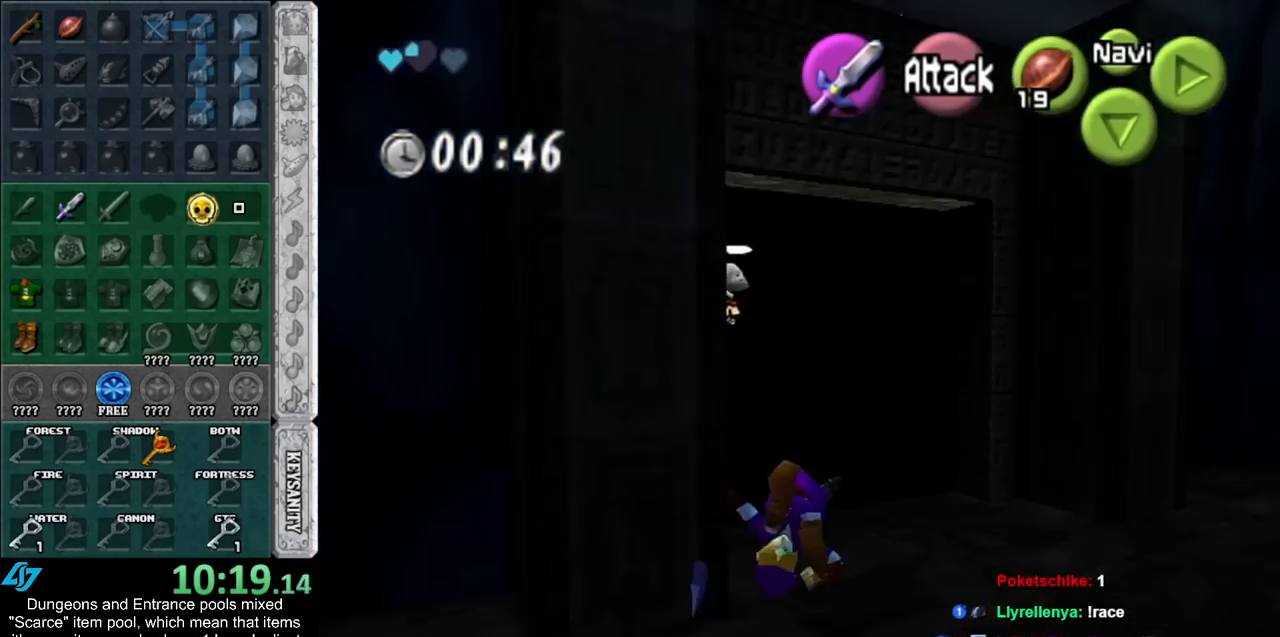
{"buttons": ["A"], "left_stick": "up", "right_stick": "center", "events": [[367, "A", "down"]]}
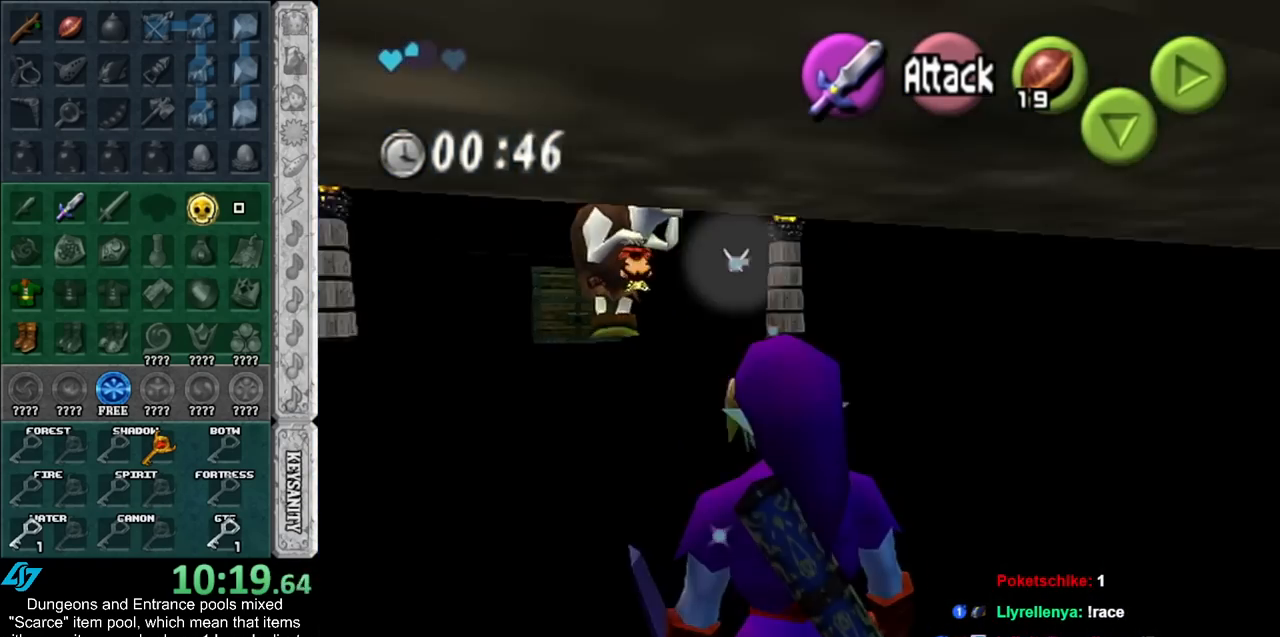
{"buttons": [], "left_stick": "up", "right_stick": "center", "events": [[117, "A", "up"]]}
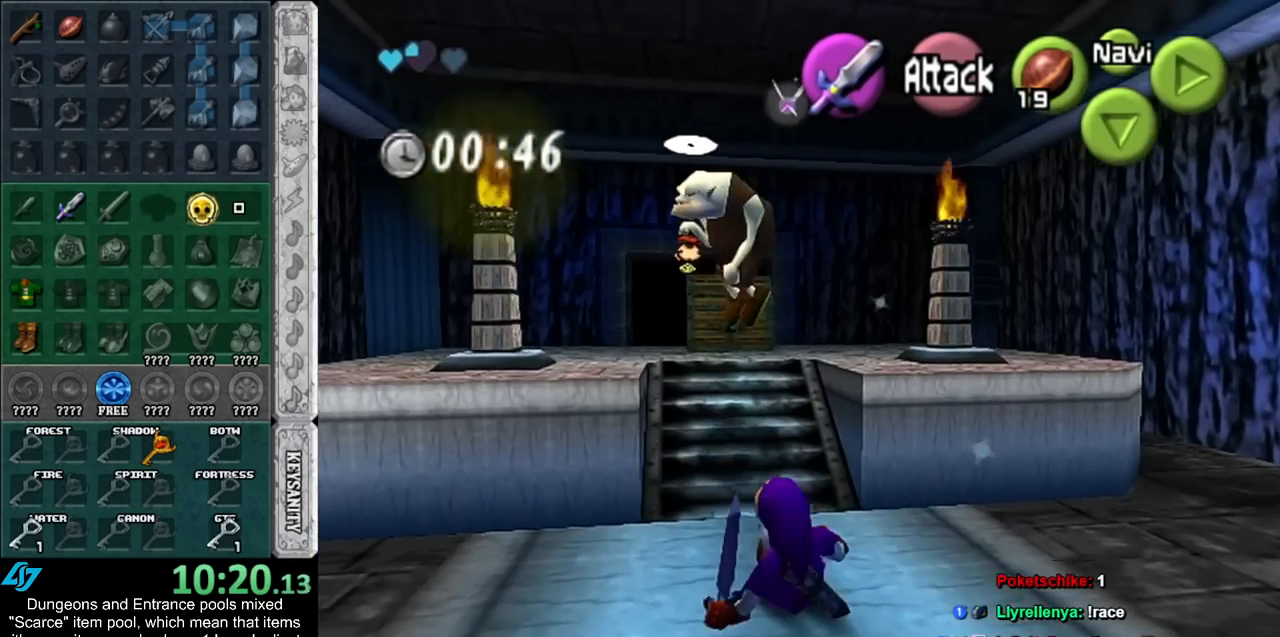
{"buttons": [], "left_stick": "up", "right_stick": "center", "events": [[150, "A", "down"], [400, "A", "up"]]}
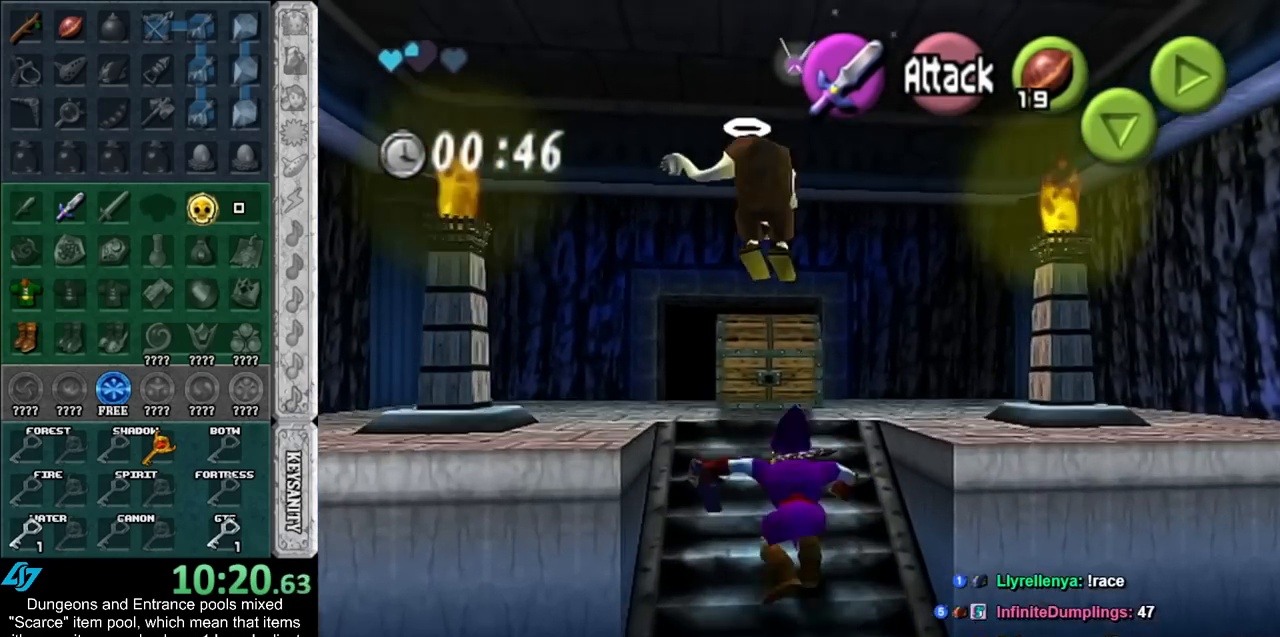
{"buttons": ["A"], "left_stick": "center", "right_stick": "center", "events": [[350, "A", "down"], [433, "A", "up"], [500, "A", "down"], [500, "left_stick", "center"]]}
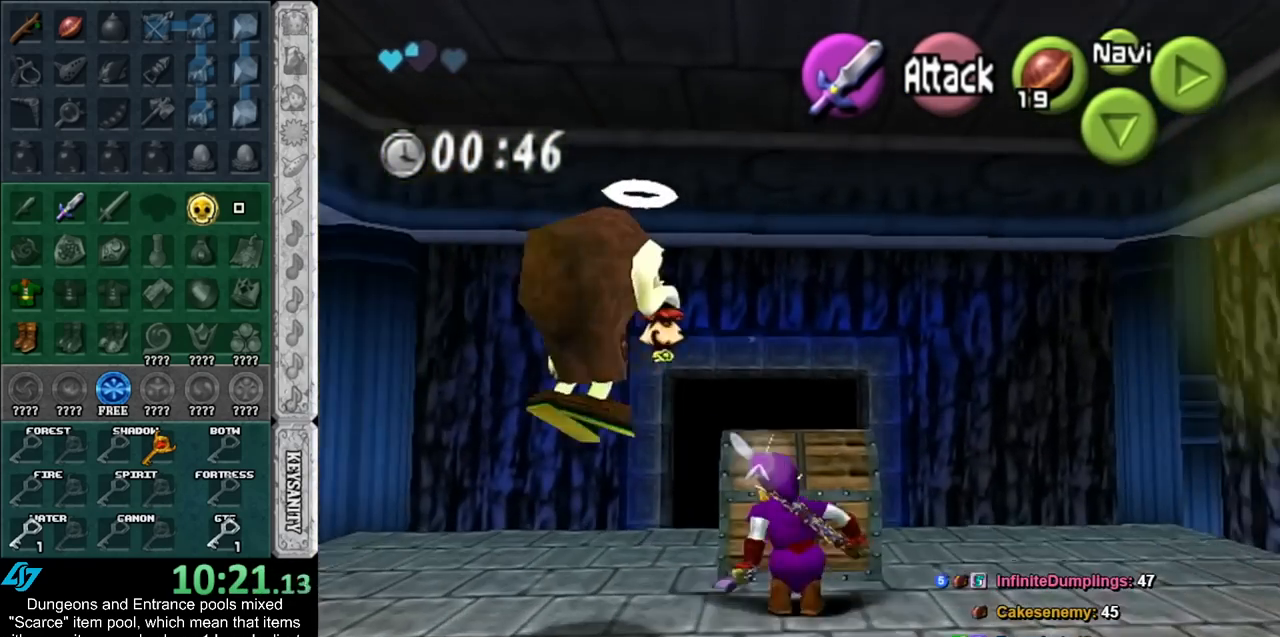
{"buttons": [], "left_stick": "center", "right_stick": "center", "events": [[83, "A", "up"], [150, "A", "down"], [217, "A", "up"], [317, "A", "down"], [367, "A", "up"]]}
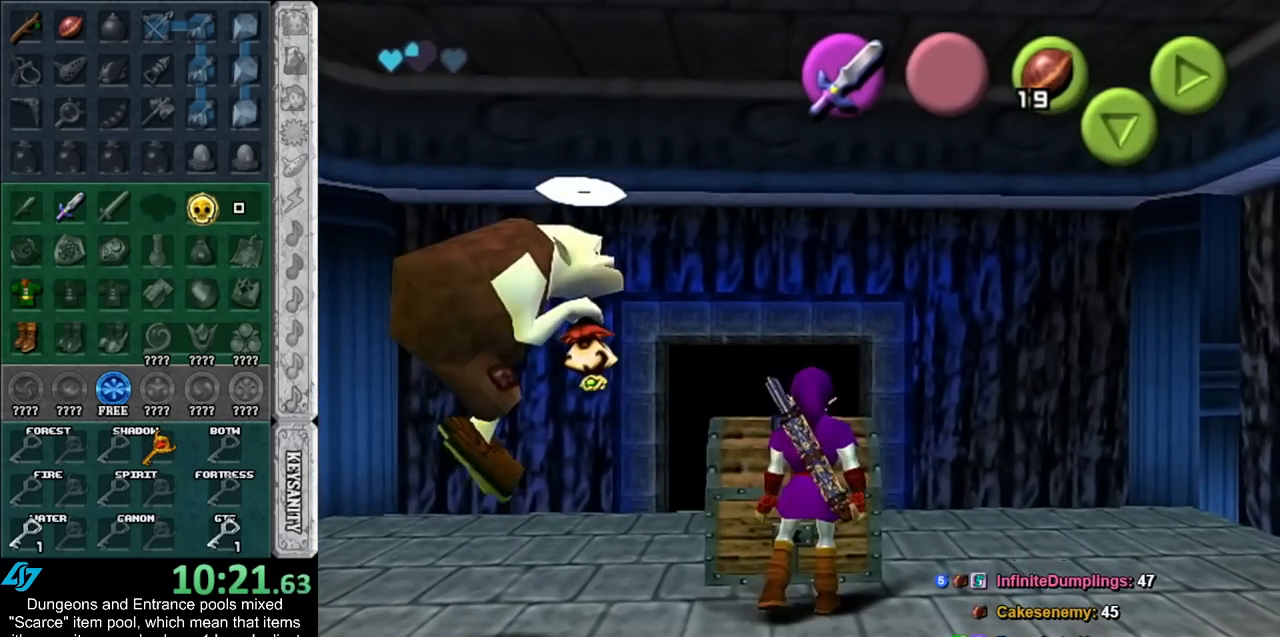
{"buttons": [], "left_stick": "center", "right_stick": "center", "events": []}
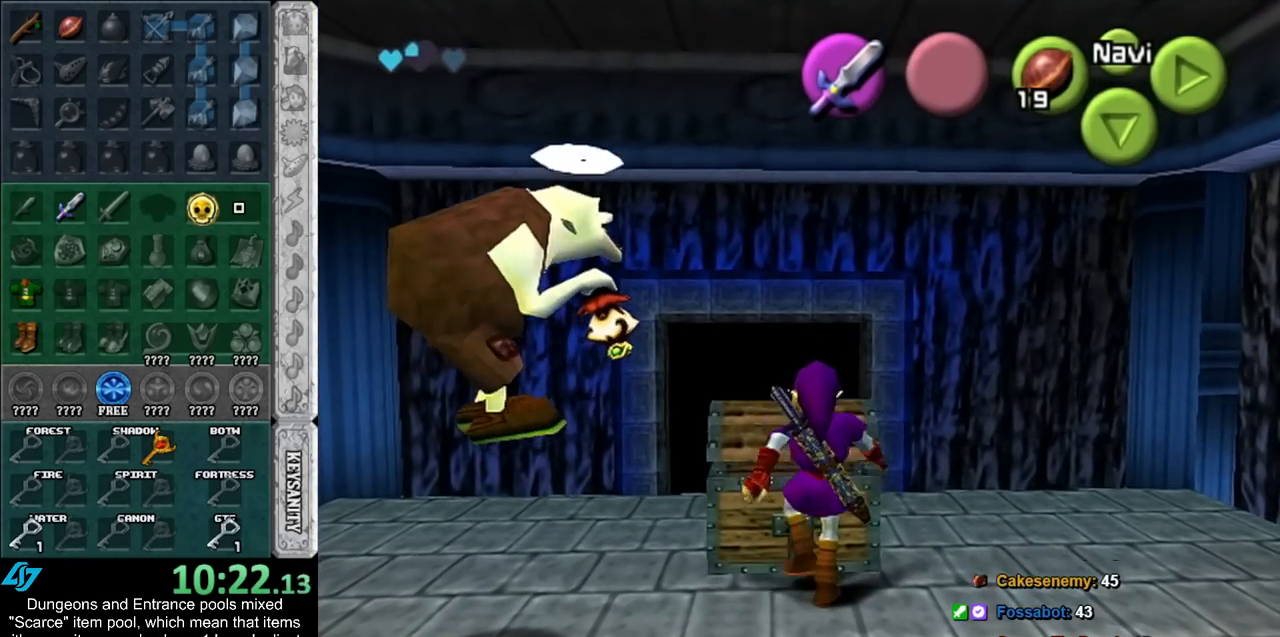
{"buttons": [], "left_stick": "center", "right_stick": "center", "events": []}
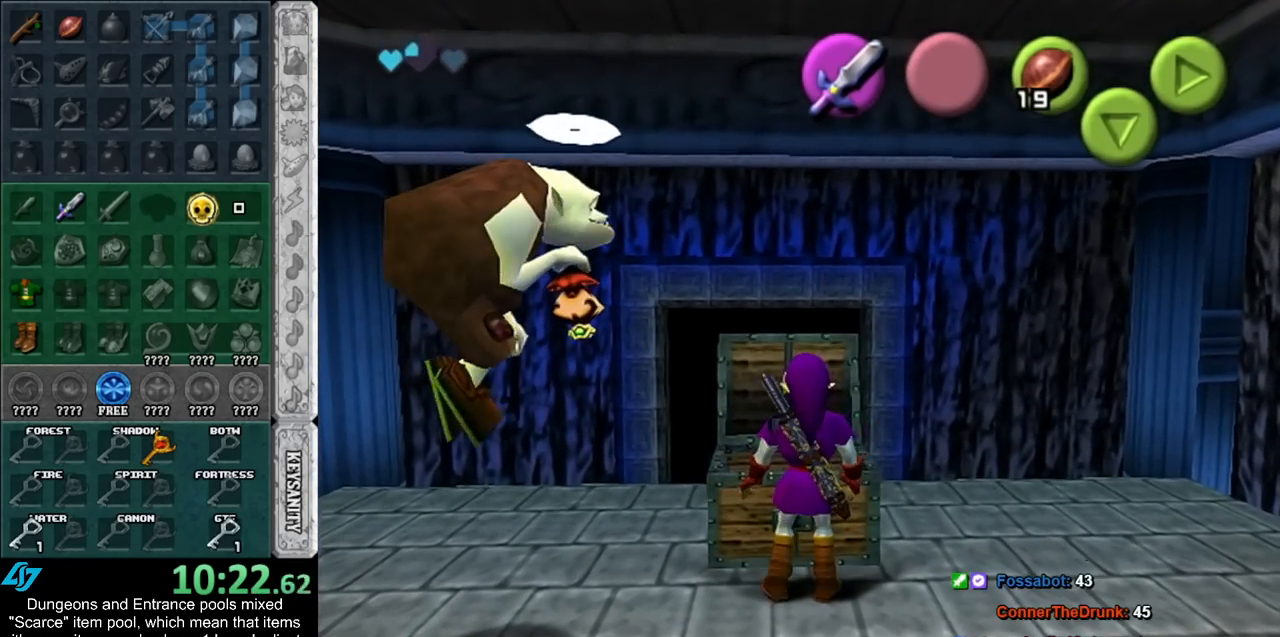
{"buttons": [], "left_stick": "center", "right_stick": "center", "events": []}
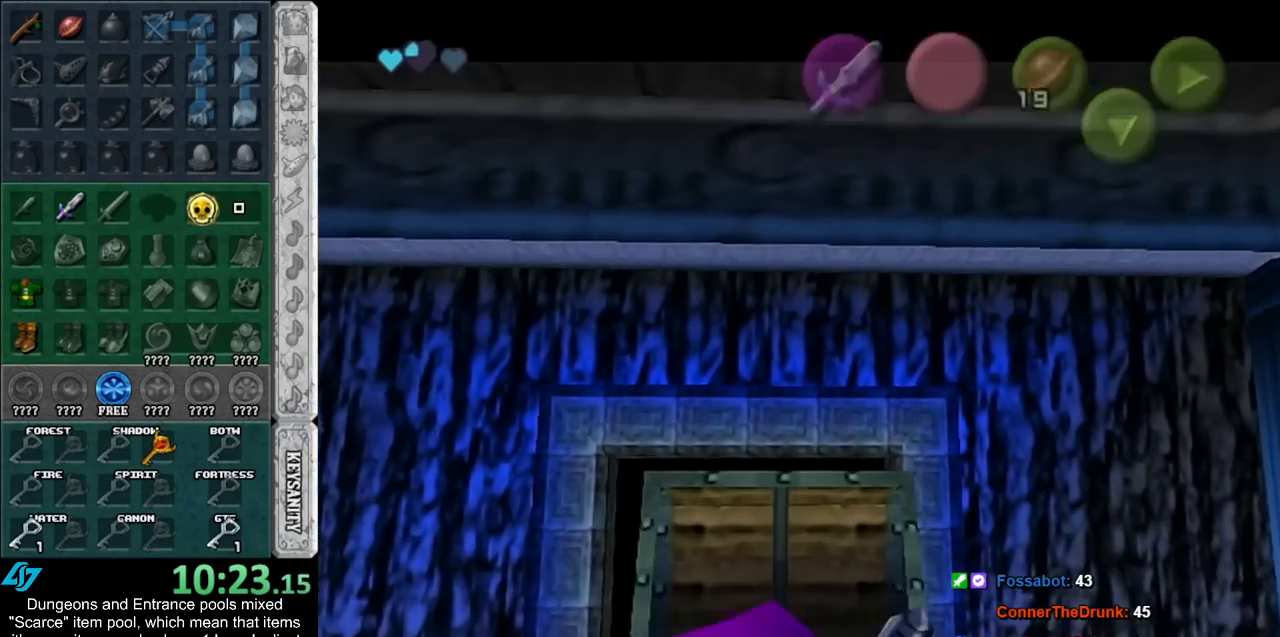
{"buttons": [], "left_stick": "center", "right_stick": "center", "events": []}
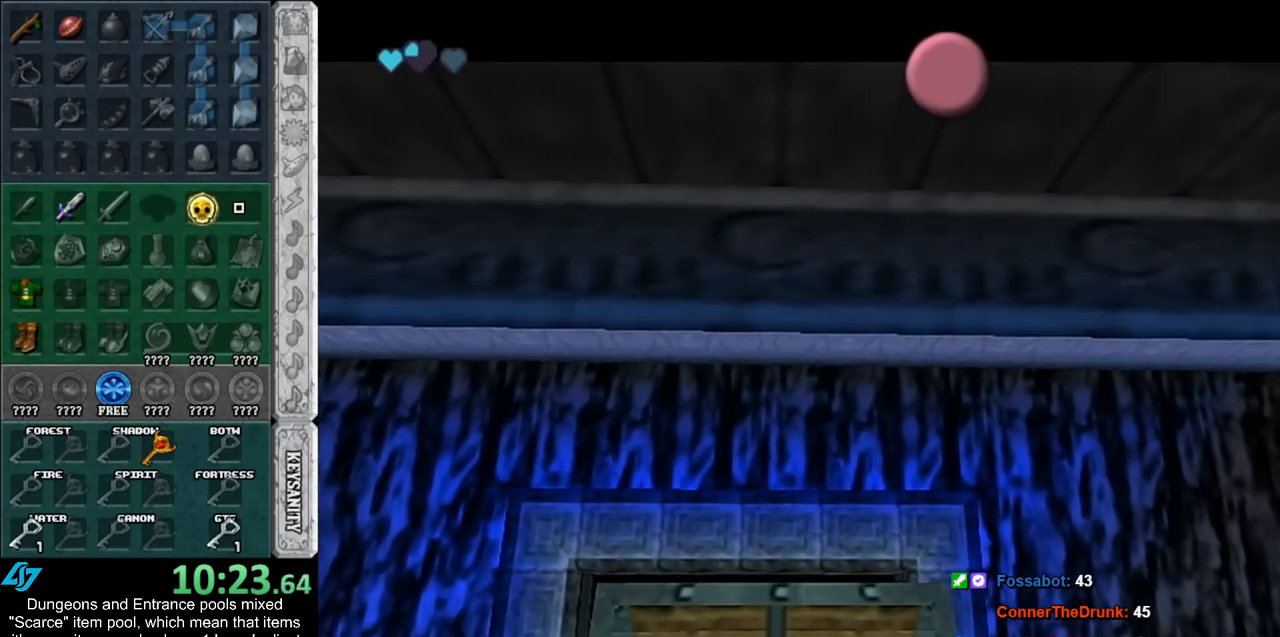
{"buttons": ["A", "B"], "left_stick": "center", "right_stick": "center", "events": [[150, "A", "down"], [150, "B", "down"], [250, "B", "up"], [283, "A", "up"], [350, "A", "down"], [350, "B", "down"], [400, "B", "up"], [433, "A", "up"], [500, "A", "down"], [500, "B", "down"]]}
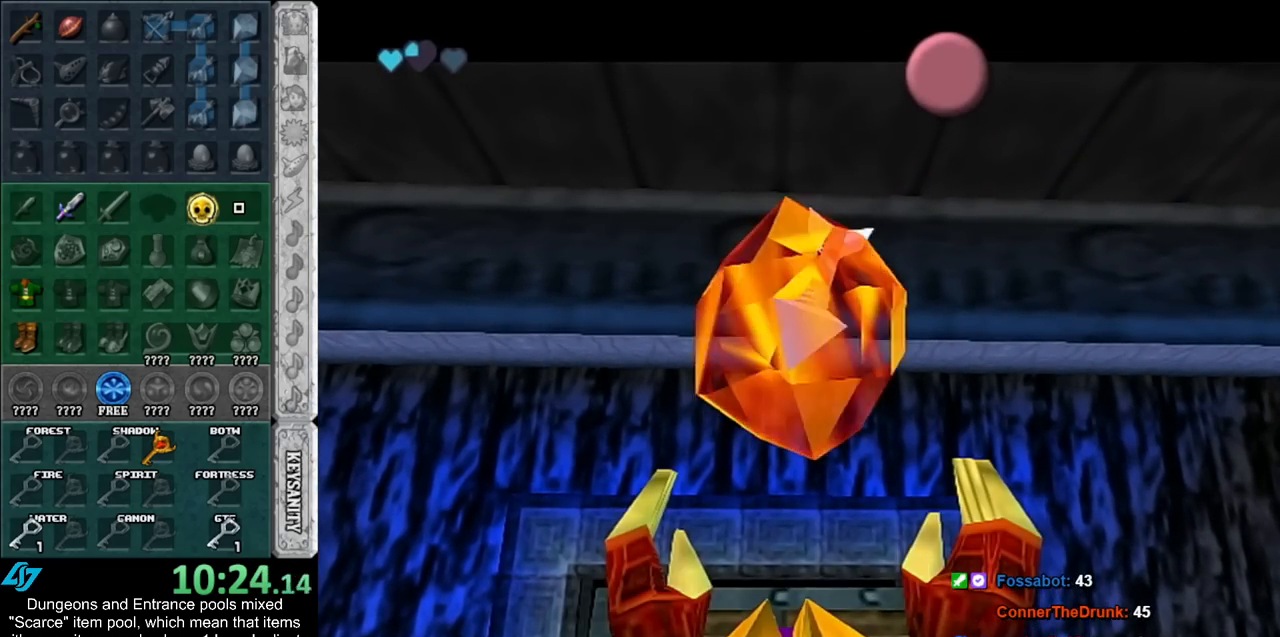
{"buttons": [], "left_stick": "center", "right_stick": "center", "events": [[50, "A", "up"], [50, "B", "up"], [117, "A", "down"], [117, "B", "down"], [183, "B", "up"], [217, "A", "up"], [283, "A", "down"], [283, "B", "down"], [333, "A", "up"], [333, "B", "up"], [400, "A", "down"], [400, "B", "down"], [500, "A", "up"], [500, "B", "up"]]}
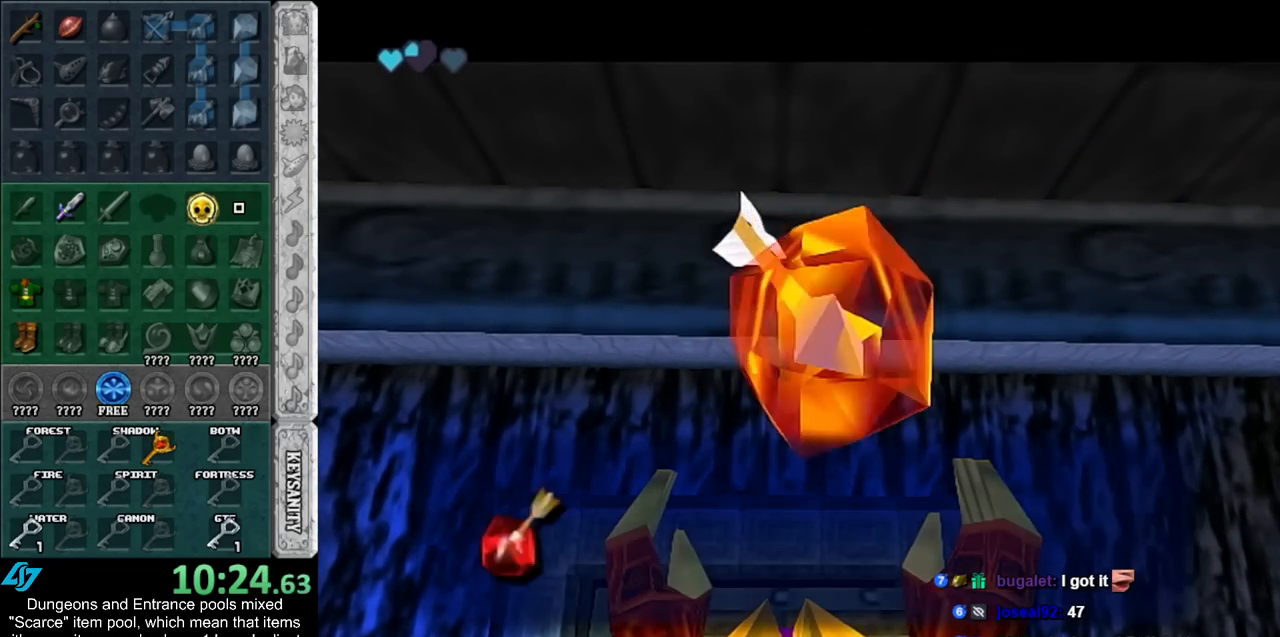
{"buttons": [], "left_stick": "down-left", "right_stick": "center", "events": [[67, "A", "down"], [83, "A", "up"], [83, "left_stick", "down-left"], [217, "A", "down"], [283, "A", "up"], [367, "A", "down"], [433, "A", "up"]]}
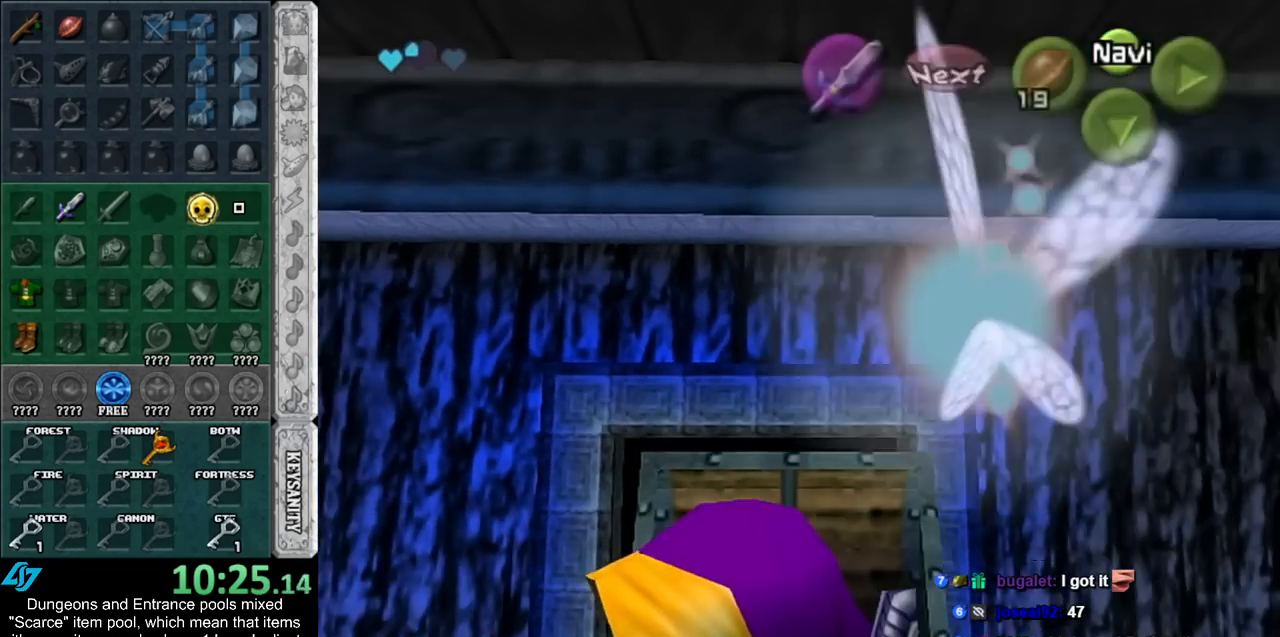
{"buttons": [], "left_stick": "center", "right_stick": "center", "events": [[33, "A", "down"], [50, "left_stick", "center"], [117, "A", "up"], [183, "A", "down"], [283, "A", "up"], [350, "B", "down"], [367, "A", "down"], [433, "A", "up"], [467, "B", "up"]]}
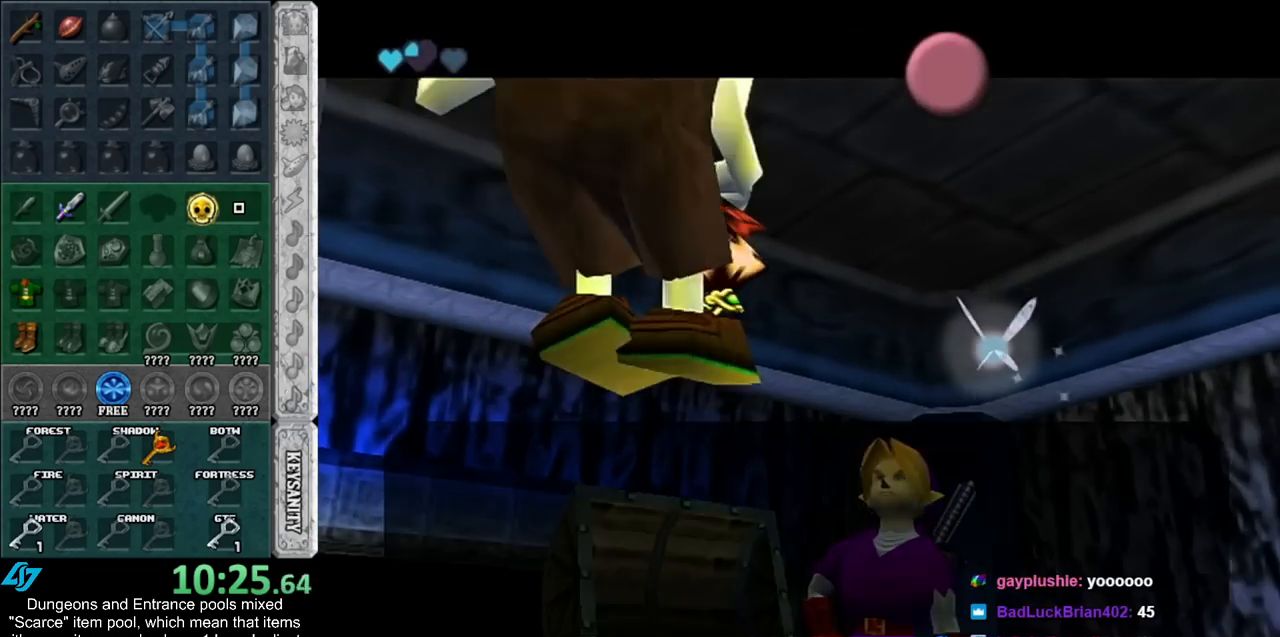
{"buttons": ["A", "B"], "left_stick": "center", "right_stick": "center", "events": [[33, "A", "down"], [33, "B", "down"], [83, "A", "up"], [83, "B", "up"], [183, "A", "down"], [183, "B", "down"], [250, "A", "up"], [250, "B", "up"], [333, "A", "down"], [333, "B", "down"], [367, "A", "up"], [367, "B", "up"], [467, "A", "down"], [467, "B", "down"]]}
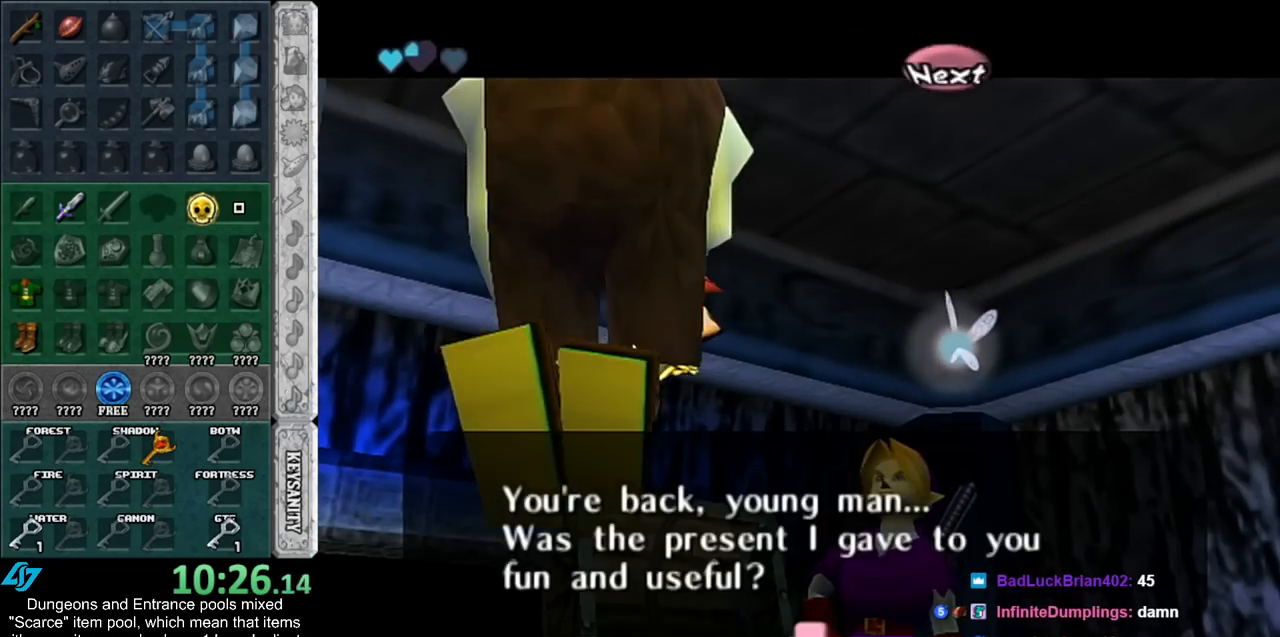
{"buttons": [], "left_stick": "down", "right_stick": "center", "events": [[17, "B", "up"], [50, "A", "up"], [83, "A", "down"], [83, "B", "down"], [83, "left_stick", "down-left"], [183, "A", "up"], [183, "B", "up"], [433, "left_stick", "down"]]}
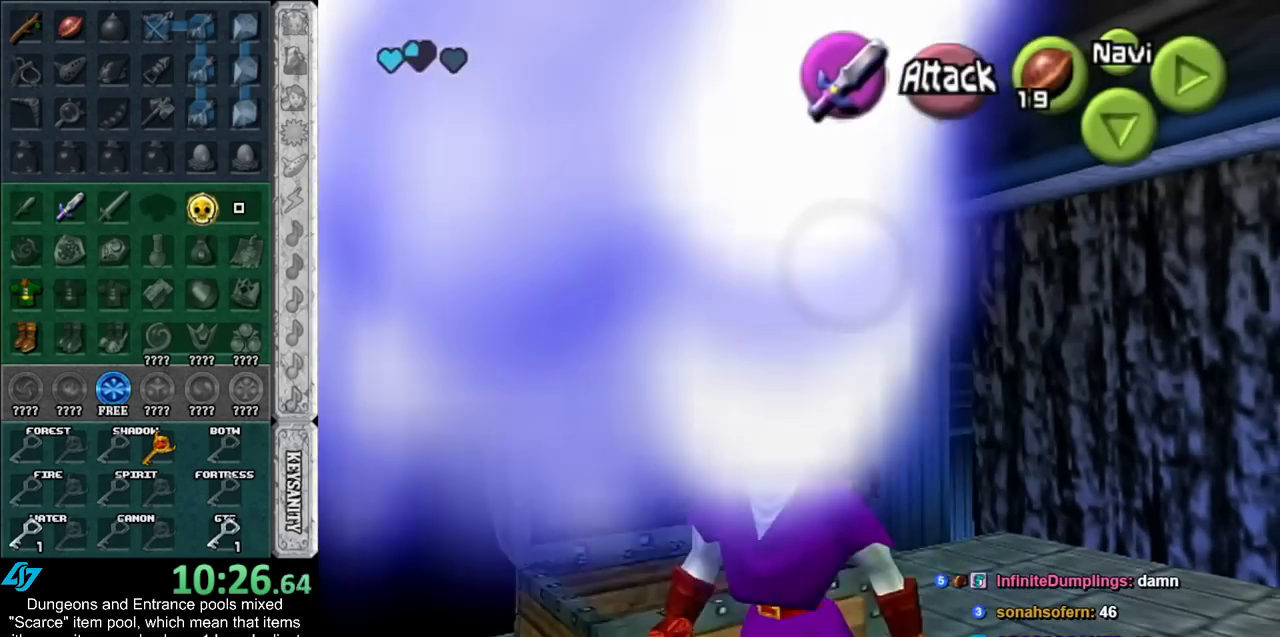
{"buttons": [], "left_stick": "center", "right_stick": "center", "events": [[267, "left_stick", "center"]]}
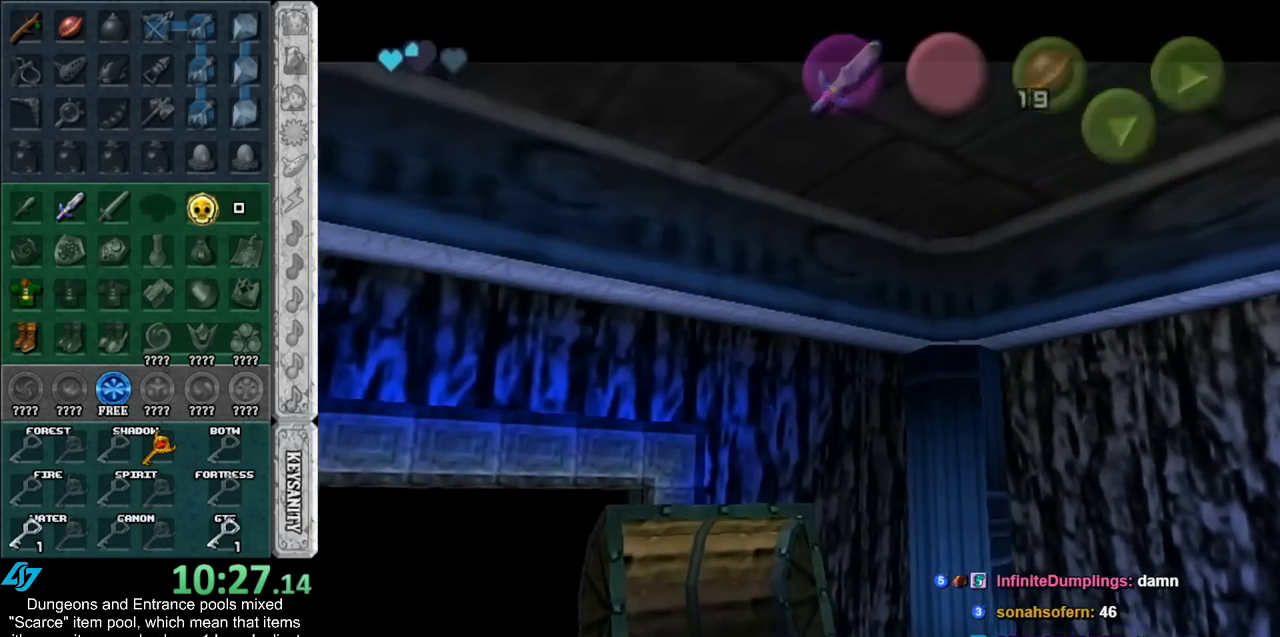
{"buttons": [], "left_stick": "up", "right_stick": "center", "events": [[33, "B", "down"], [50, "A", "down"], [50, "left_stick", "up"], [150, "A", "up"], [150, "B", "up"], [217, "A", "down"], [217, "B", "down"], [317, "A", "up"], [317, "B", "up"], [400, "A", "down"], [400, "B", "down"], [500, "A", "up"], [500, "B", "up"]]}
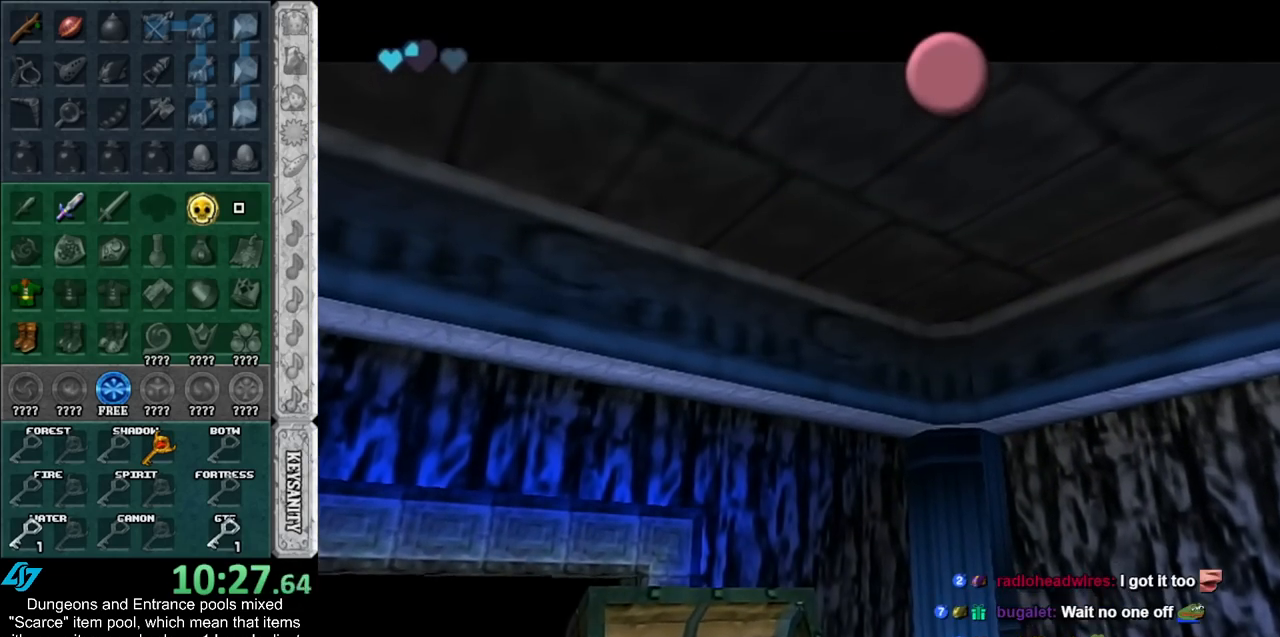
{"buttons": ["A", "B"], "left_stick": "up", "right_stick": "center", "events": [[83, "A", "down"], [83, "B", "down"], [150, "A", "up"], [183, "B", "up"], [250, "A", "down"], [250, "B", "down"], [333, "A", "up"], [333, "B", "up"], [433, "A", "down"], [433, "B", "down"]]}
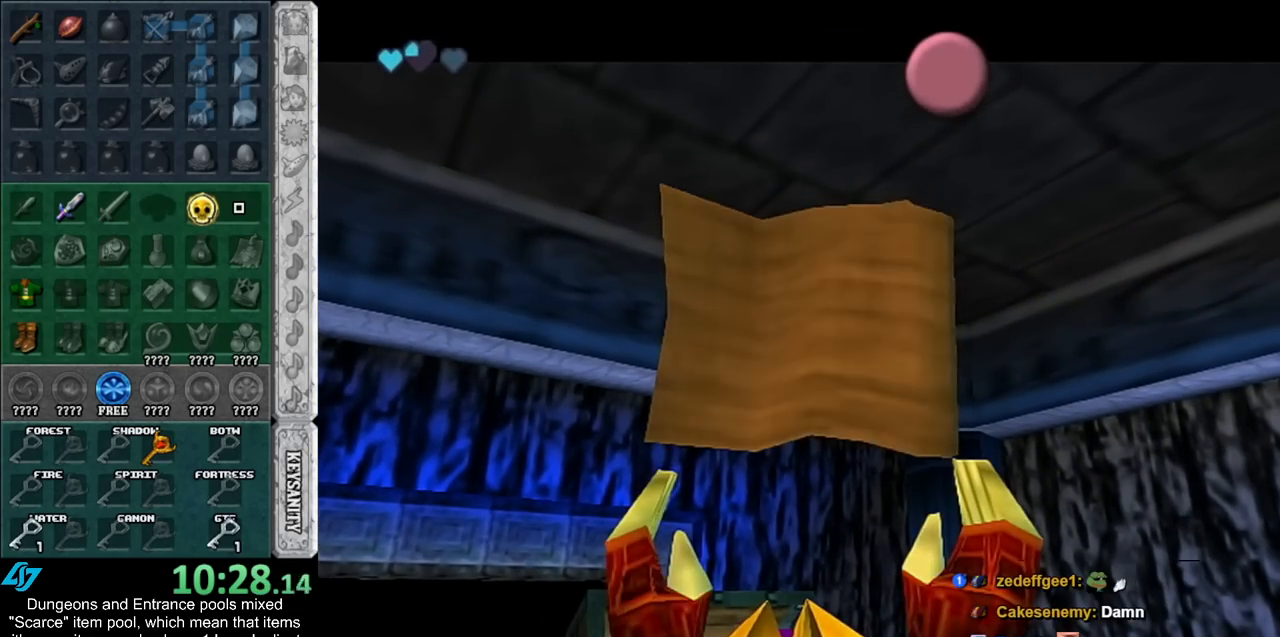
{"buttons": [], "left_stick": "up", "right_stick": "center", "events": [[17, "A", "up"], [17, "B", "up"], [83, "B", "down"], [117, "A", "down"], [183, "A", "up"], [183, "B", "up"]]}